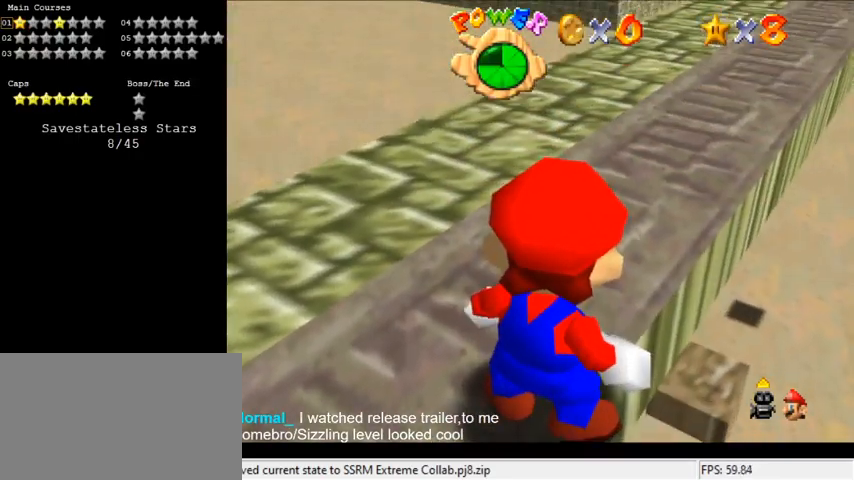
Gameplay with keyboard; each line is a JSON object with the keys held at the frame after it. "events" lists presses ("down") and releases ("up") of "a", "c", "ctrl", "d", "down", "left", "return", "right", "s", "shift", "up", "w", "x" and "y" between this image and that frame as [ms after this image, input, new state], when the widget could be followed in between. No other keys are recorded. Mouse input is not recorded.
{"keys": [], "events": [[400, "down", "down"], [500, "down", "up"]]}
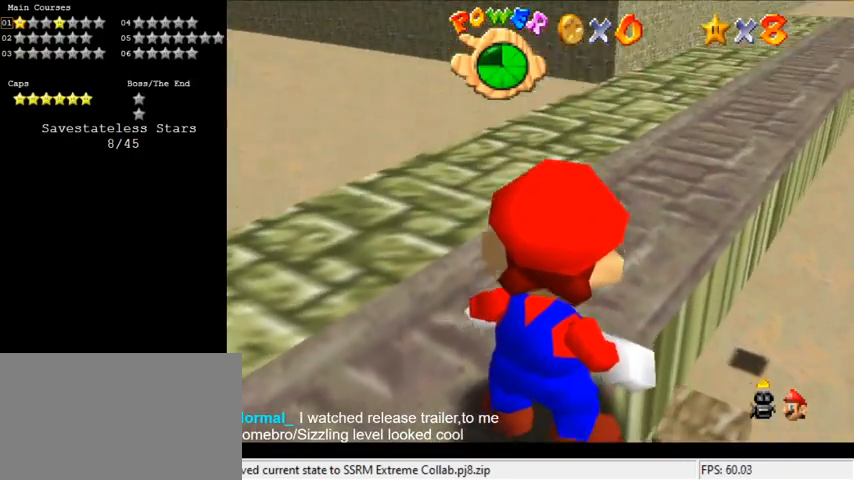
{"keys": ["c"], "events": [[233, "shift", "down"], [300, "shift", "up"], [467, "c", "down"]]}
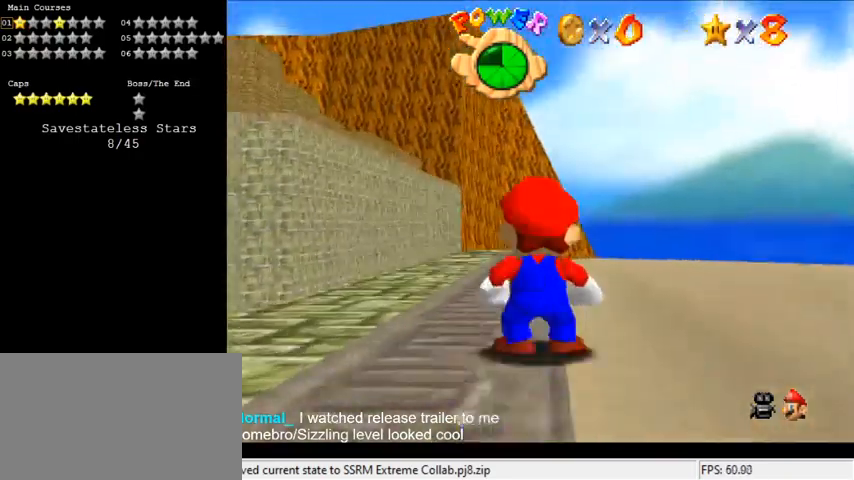
{"keys": [], "events": [[100, "c", "up"], [233, "d", "down"], [433, "d", "up"]]}
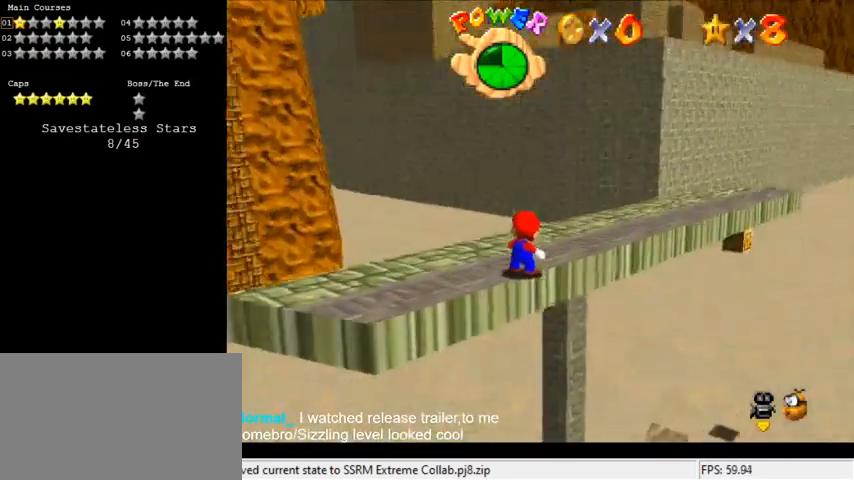
{"keys": [], "events": []}
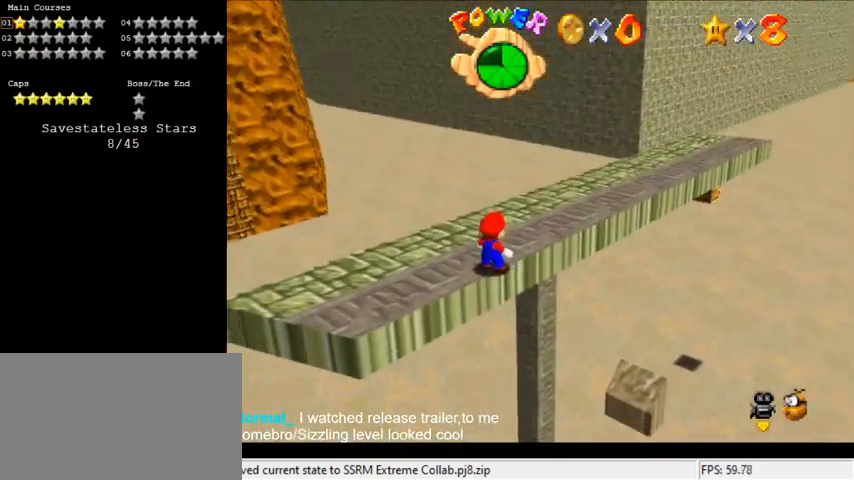
{"keys": [], "events": [[300, "d", "down"], [433, "d", "up"]]}
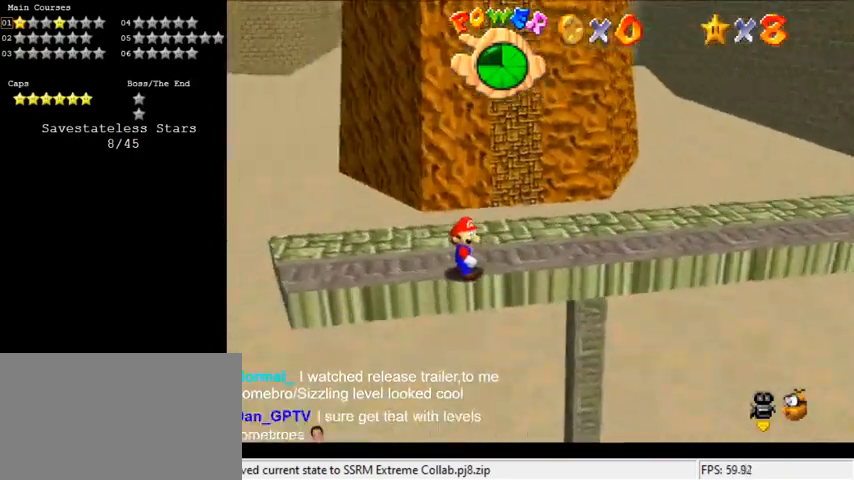
{"keys": ["a"], "events": [[133, "d", "down"], [267, "d", "up"], [500, "a", "down"]]}
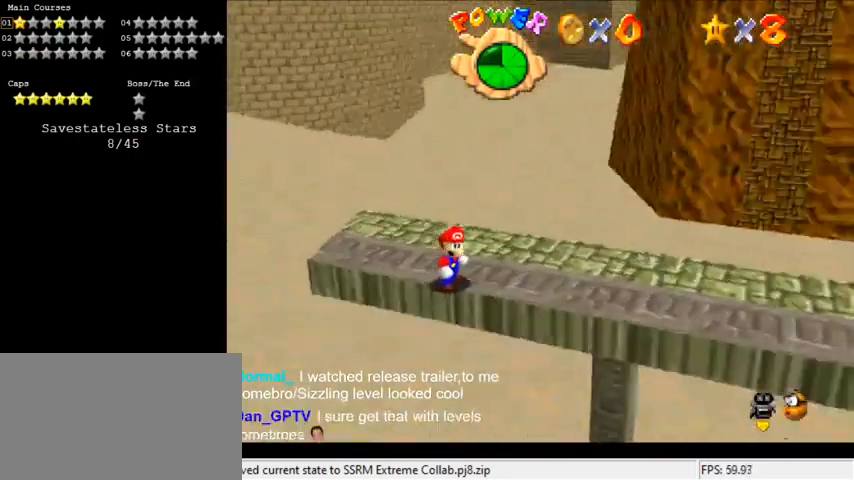
{"keys": ["a"], "events": [[133, "a", "up"], [267, "a", "down"], [367, "a", "up"], [500, "a", "down"]]}
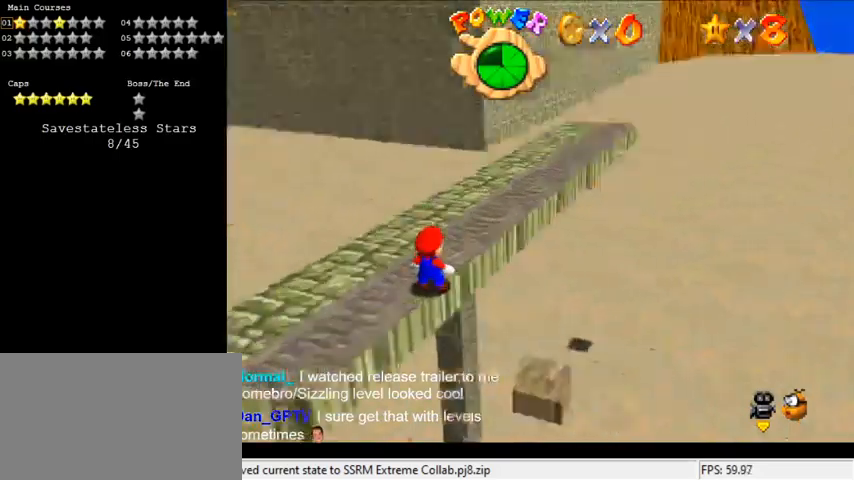
{"keys": [], "events": [[133, "a", "up"]]}
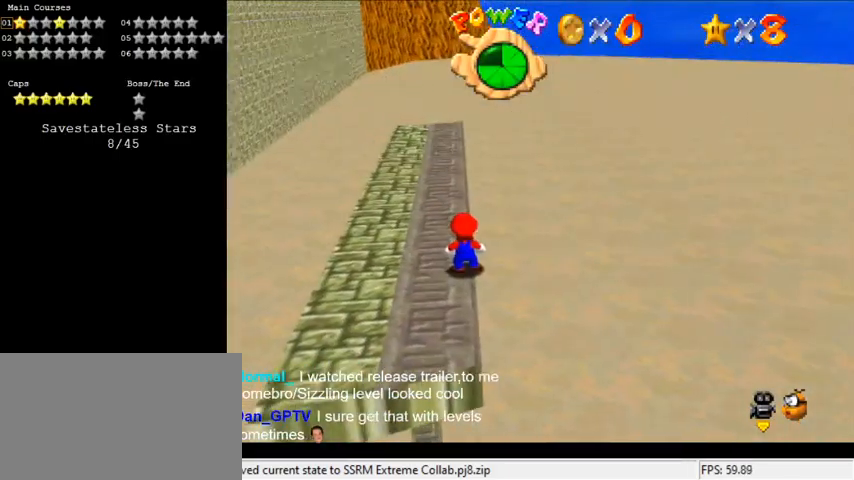
{"keys": ["up"], "events": [[300, "up", "down"]]}
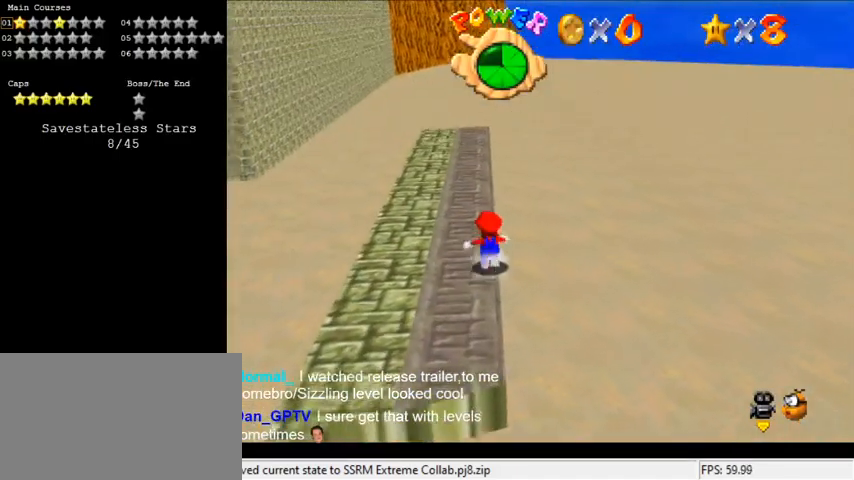
{"keys": [], "events": [[433, "up", "up"]]}
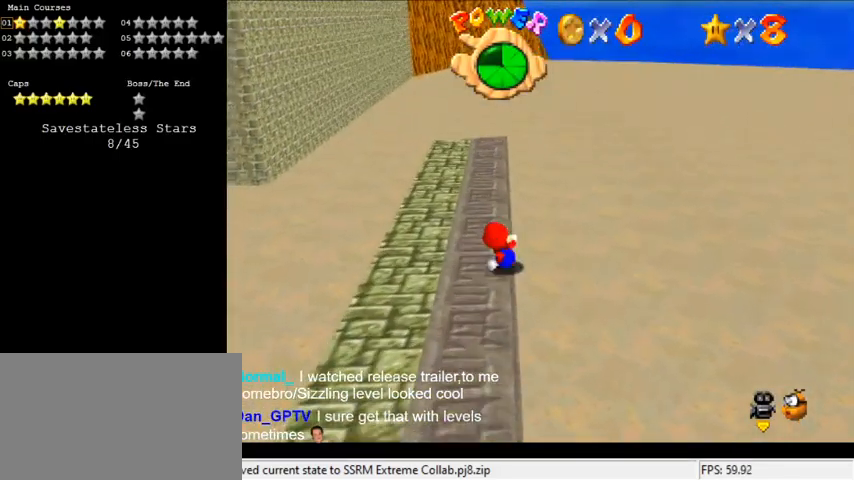
{"keys": [], "events": []}
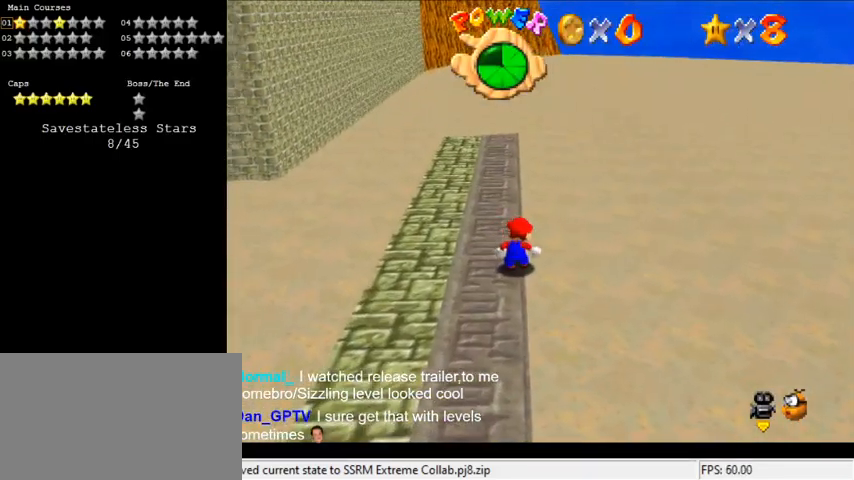
{"keys": [], "events": [[133, "d", "down"], [267, "d", "up"]]}
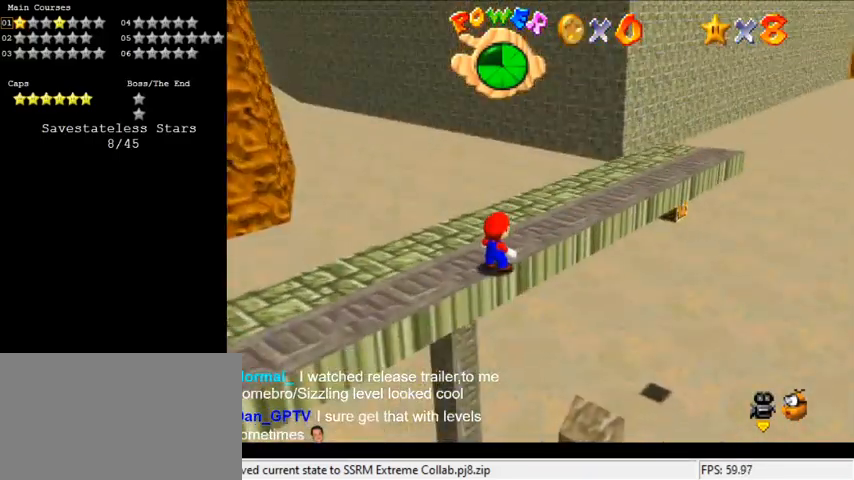
{"keys": [], "events": [[100, "c", "down"], [133, "s", "down"], [300, "c", "up"], [300, "s", "up"]]}
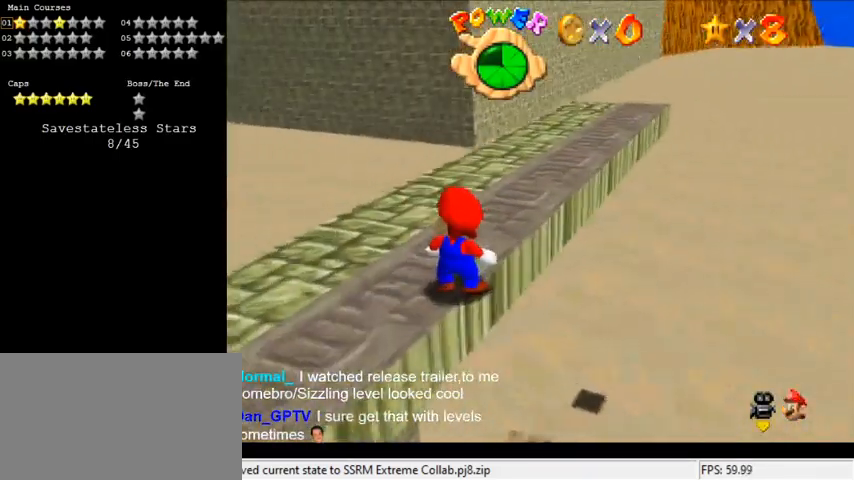
{"keys": ["right", "shift", "up"], "events": [[267, "up", "down"], [433, "shift", "down"], [500, "right", "down"]]}
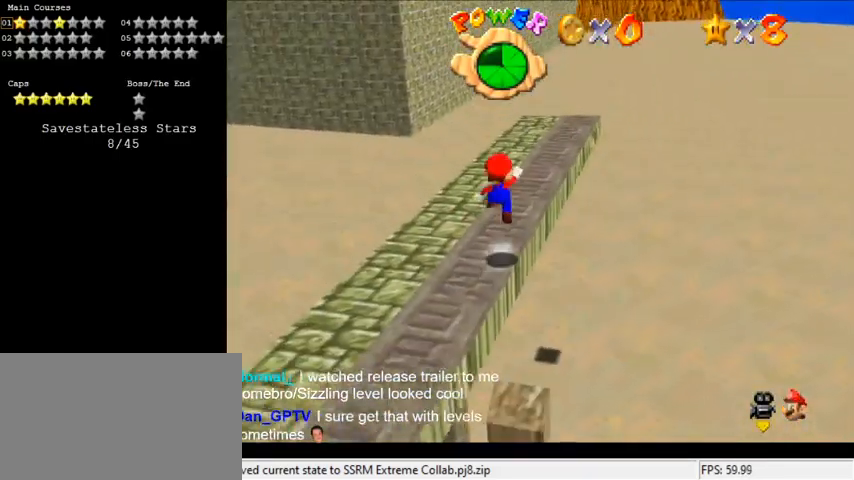
{"keys": [], "events": [[33, "shift", "up"], [400, "right", "up"], [467, "up", "up"]]}
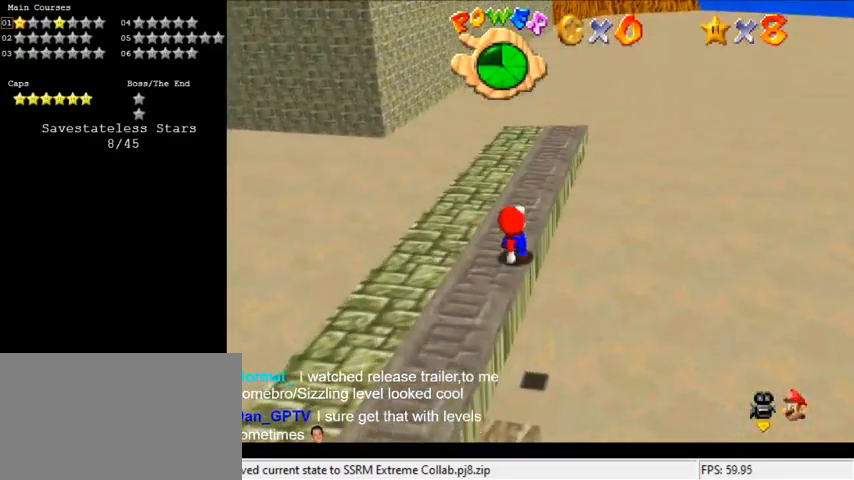
{"keys": [], "events": [[233, "up", "down"], [267, "up", "up"]]}
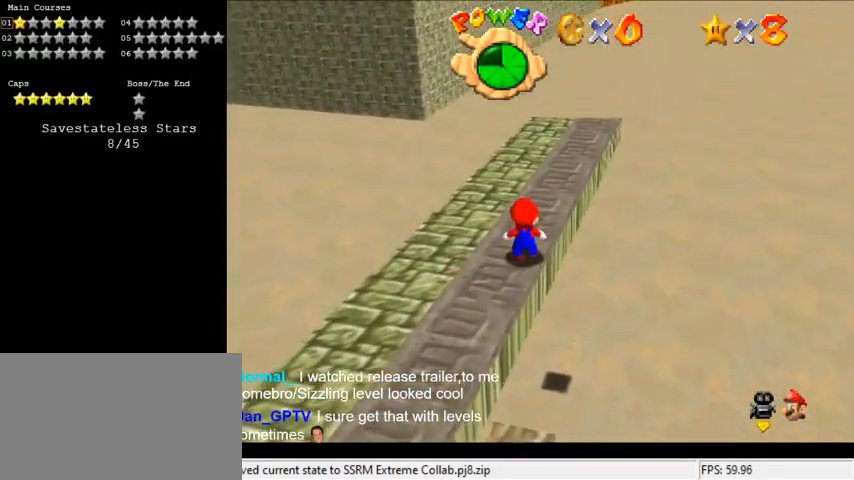
{"keys": ["down", "left"], "events": [[67, "down", "down"], [200, "shift", "down"], [333, "left", "down"], [467, "shift", "up"]]}
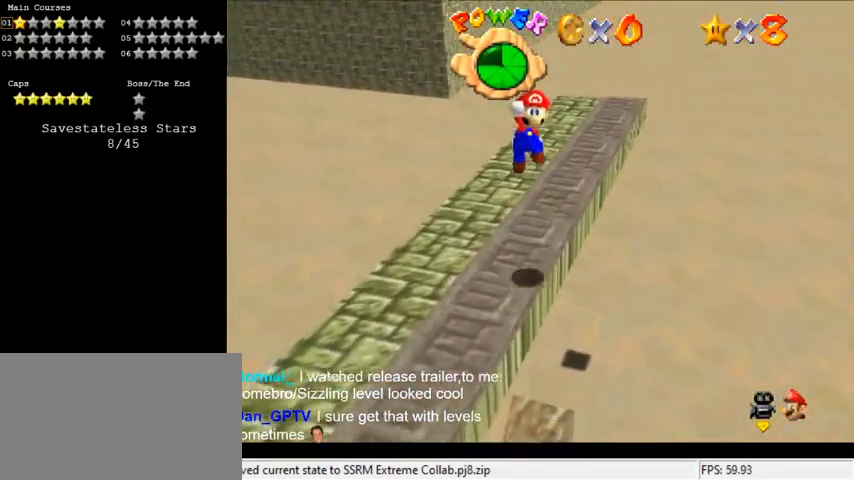
{"keys": [], "events": [[67, "down", "up"], [267, "up", "down"], [400, "left", "up"], [400, "up", "up"]]}
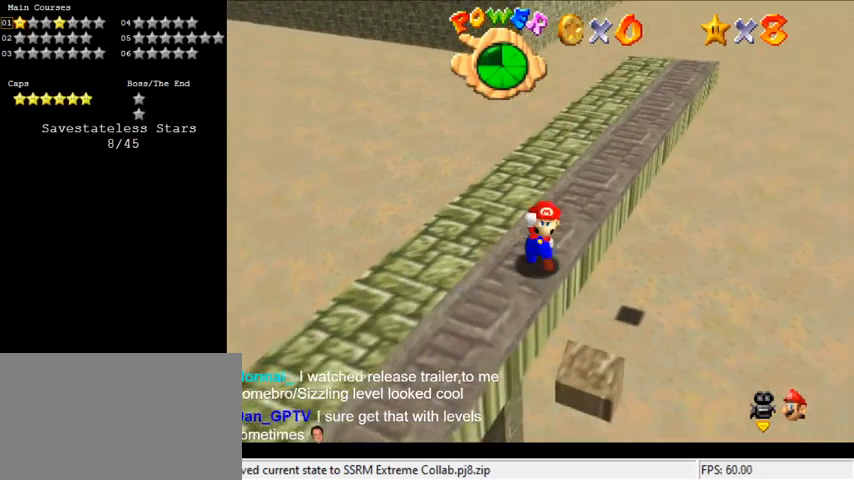
{"keys": [], "events": [[167, "right", "down"], [400, "right", "up"]]}
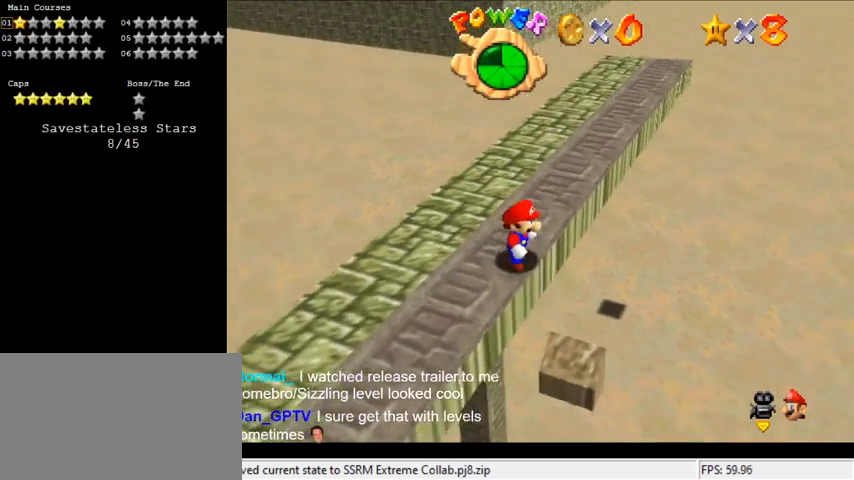
{"keys": ["shift"], "events": [[233, "up", "down"], [333, "up", "up"], [467, "shift", "down"]]}
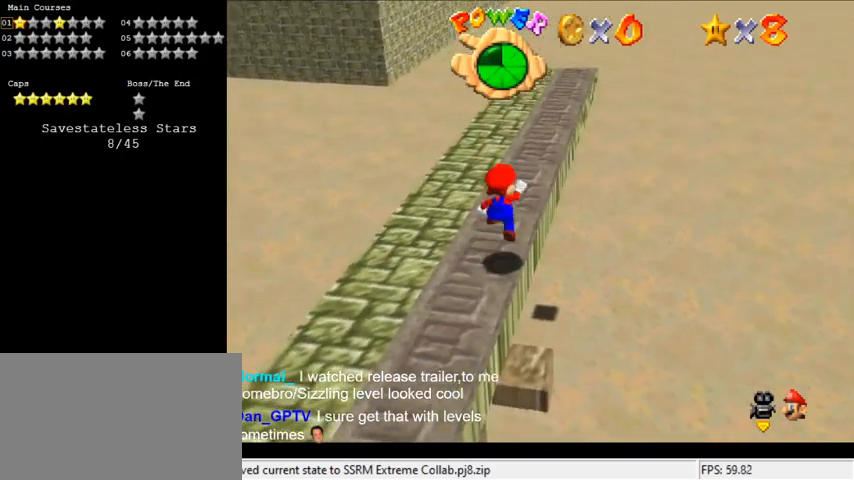
{"keys": [], "events": [[67, "right", "down"], [100, "shift", "up"], [167, "ctrl", "down"], [167, "right", "up"], [167, "shift", "down"], [200, "shift", "up"], [300, "ctrl", "up"]]}
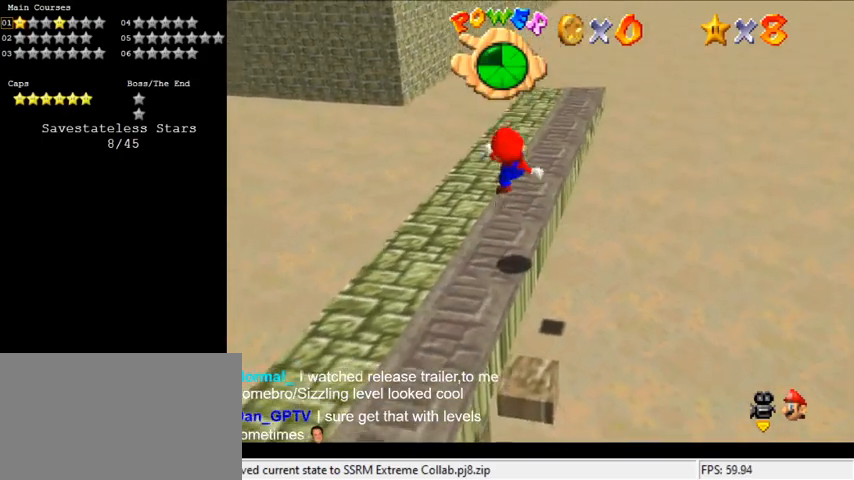
{"keys": ["right", "shift", "up"], "events": [[67, "right", "down"], [67, "up", "down"], [200, "shift", "down"]]}
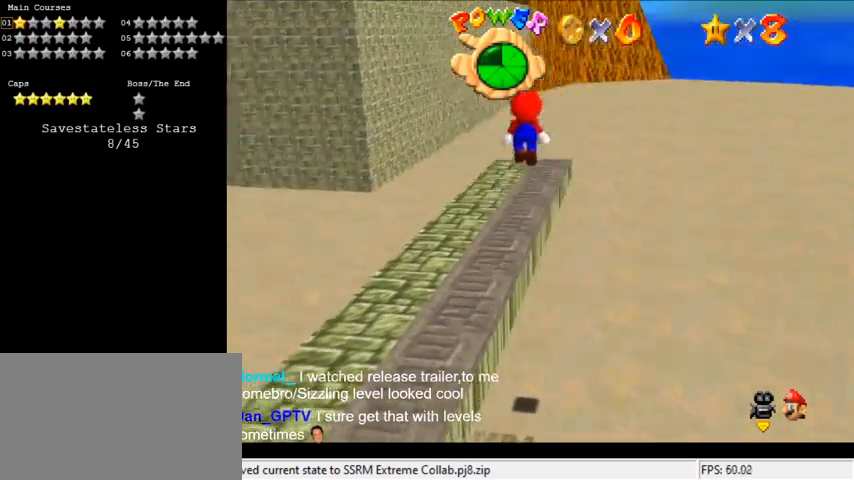
{"keys": ["right", "shift", "up"], "events": [[100, "c", "down"], [233, "c", "up"]]}
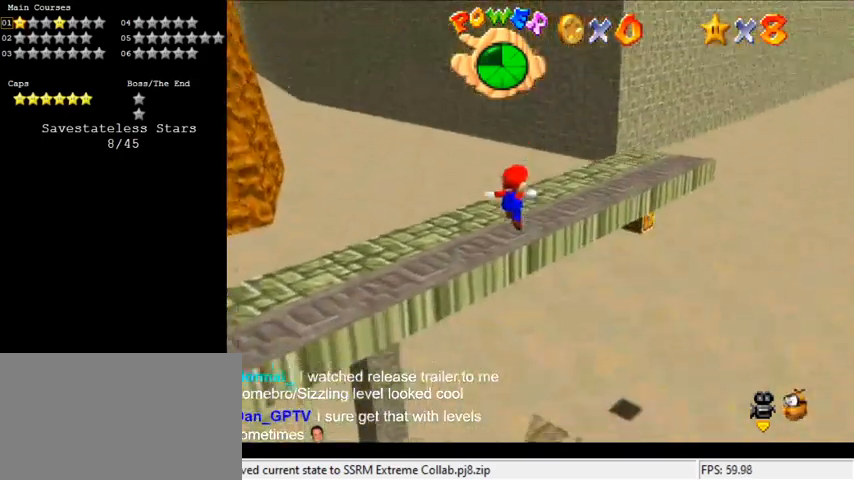
{"keys": ["left", "shift", "up"], "events": [[67, "up", "up"], [133, "up", "down"], [200, "left", "down"], [200, "right", "up"]]}
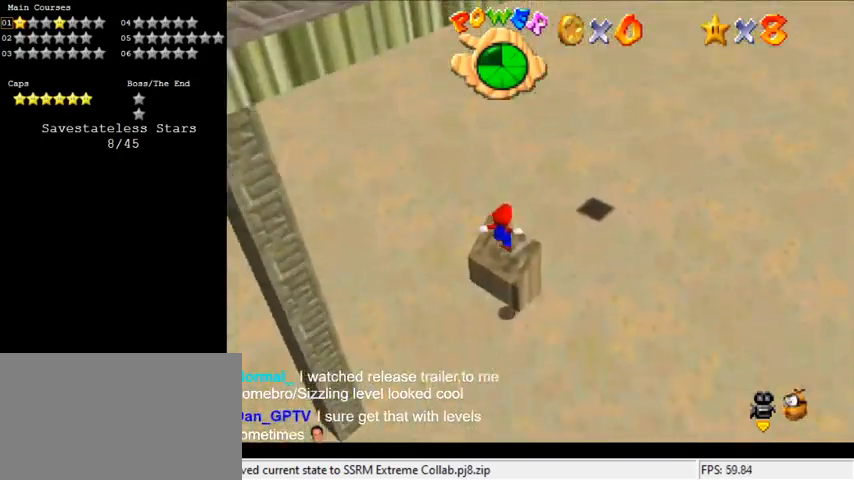
{"keys": ["right", "shift"], "events": [[67, "left", "up"], [67, "shift", "up"], [200, "shift", "down"], [300, "right", "down"], [467, "up", "up"]]}
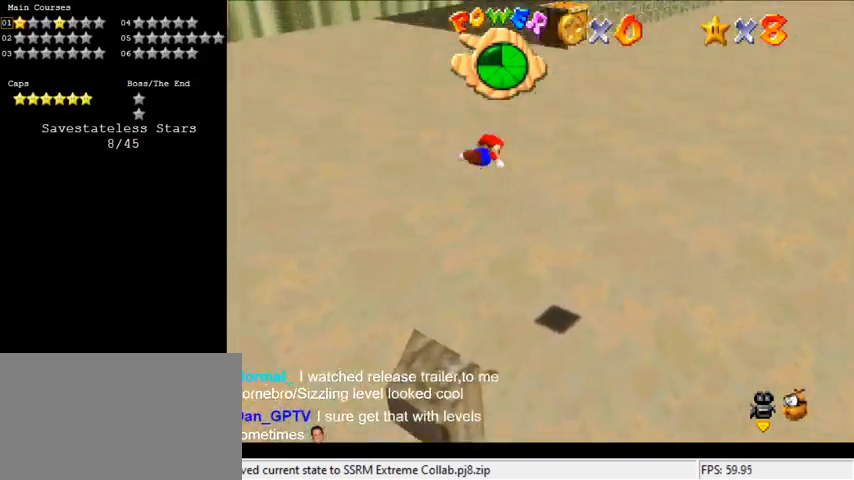
{"keys": ["right", "shift", "y"], "events": [[200, "shift", "up"], [367, "up", "down"], [400, "y", "down"], [433, "shift", "down"], [500, "up", "up"]]}
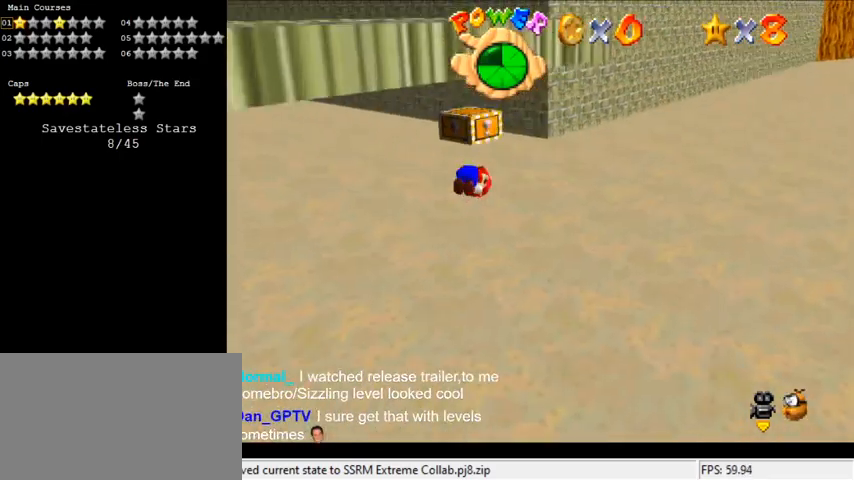
{"keys": [], "events": [[133, "down", "down"], [133, "shift", "up"], [133, "y", "up"], [167, "right", "up"], [233, "d", "down"], [267, "down", "up"], [367, "d", "up"]]}
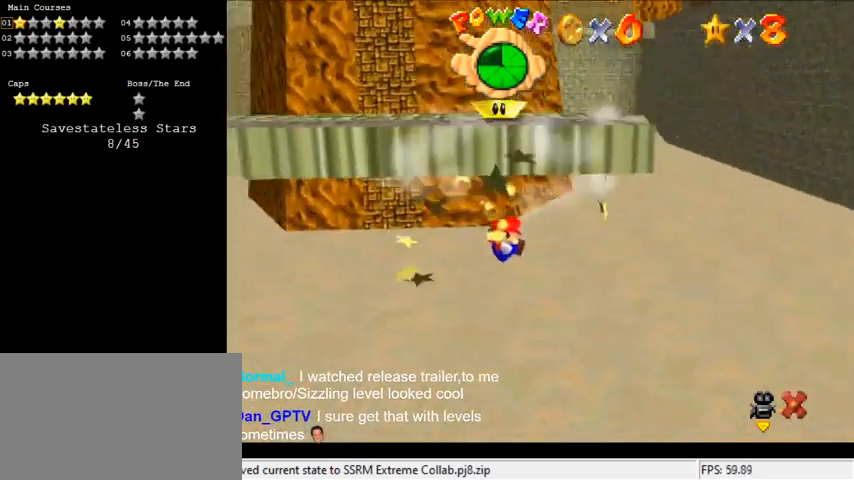
{"keys": [], "events": []}